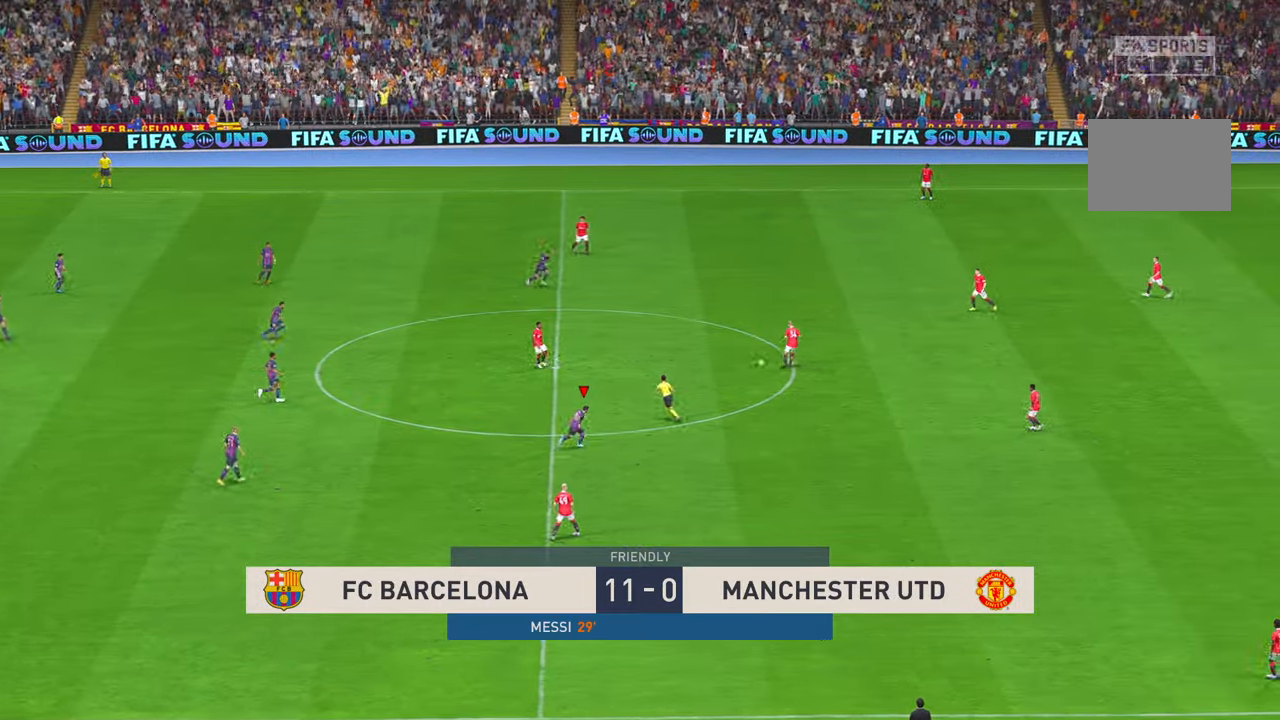
Gameplay with a controller (Xbox layout); each line is a JSON object with the inputs held at the frame after it. "events" lists button and stick changes between this image and that frame as [ms after this image, input, new state], when the widget could be followed in between. Not read: L3 R3.
{"buttons": ["R1", "R2"], "left_stick": "up-right", "right_stick": "center", "events": [[283, "R1", "down"], [366, "R1", "up"], [483, "R1", "down"]]}
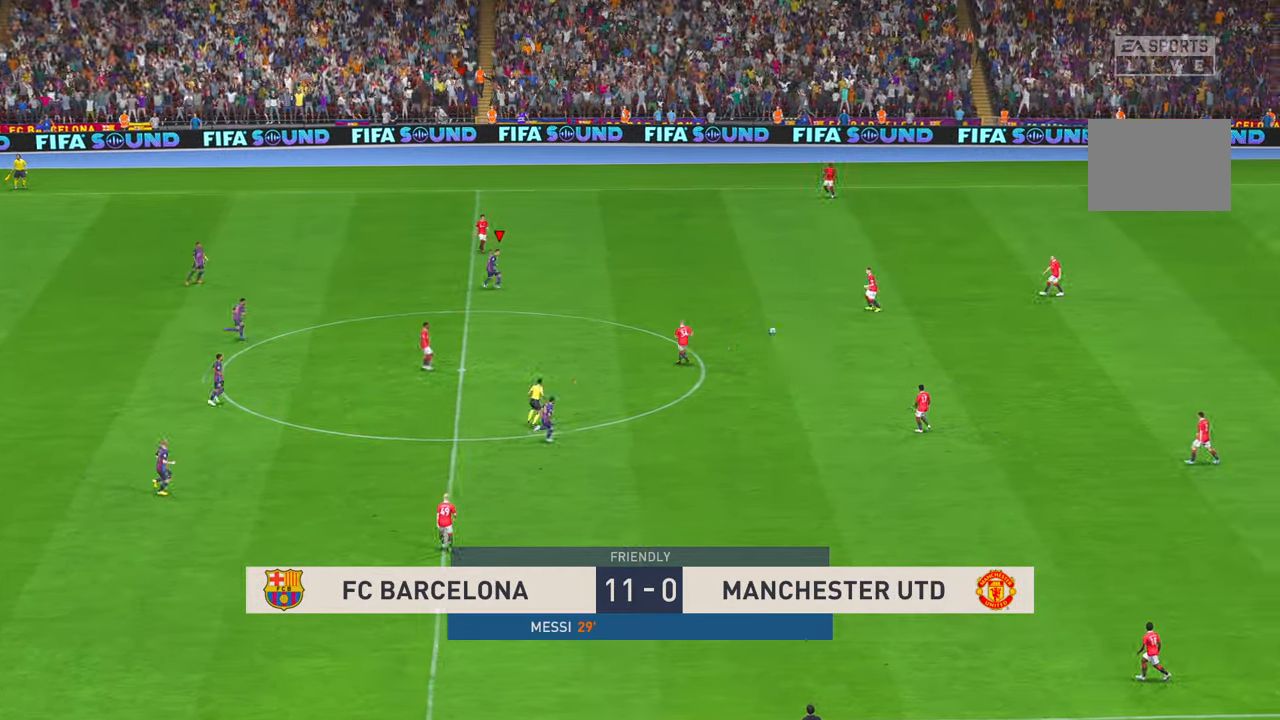
{"buttons": ["R2"], "left_stick": "down-right", "right_stick": "center", "events": [[33, "R1", "up"], [200, "left_stick", "right"], [483, "left_stick", "down-right"]]}
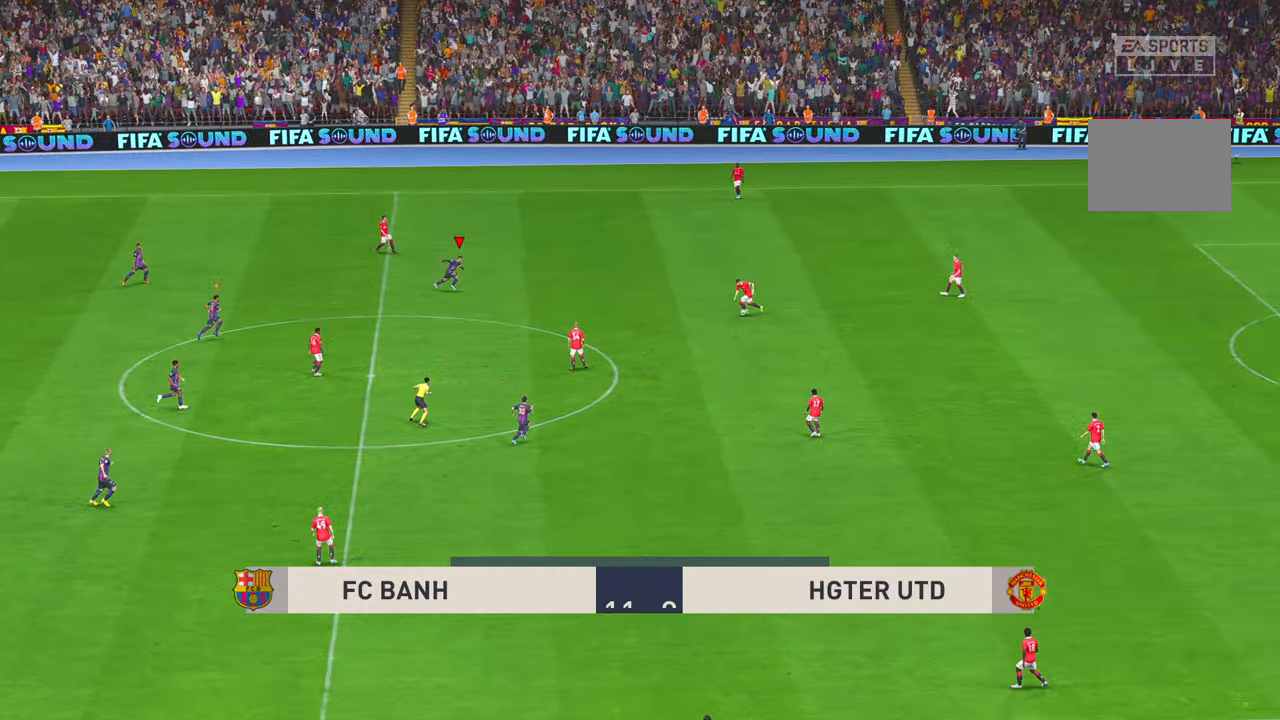
{"buttons": ["R2"], "left_stick": "down-right", "right_stick": "center", "events": []}
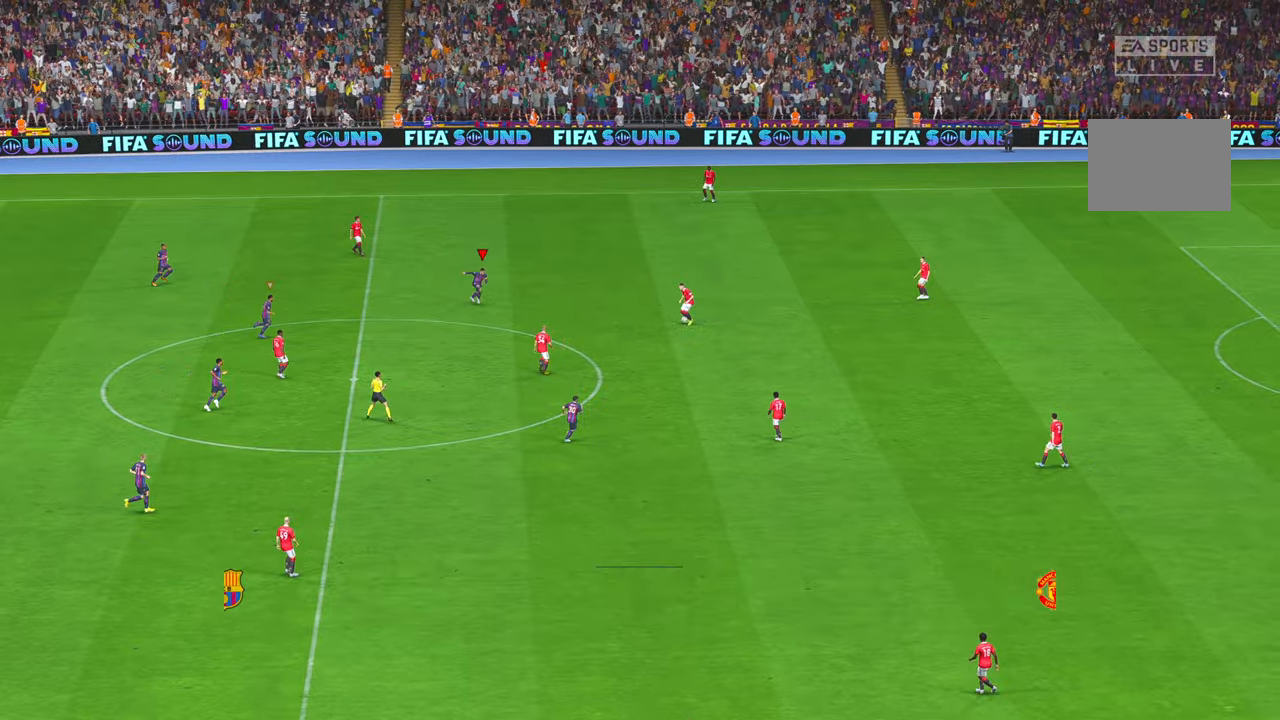
{"buttons": ["R2"], "left_stick": "center", "right_stick": "center", "events": [[233, "left_stick", "center"]]}
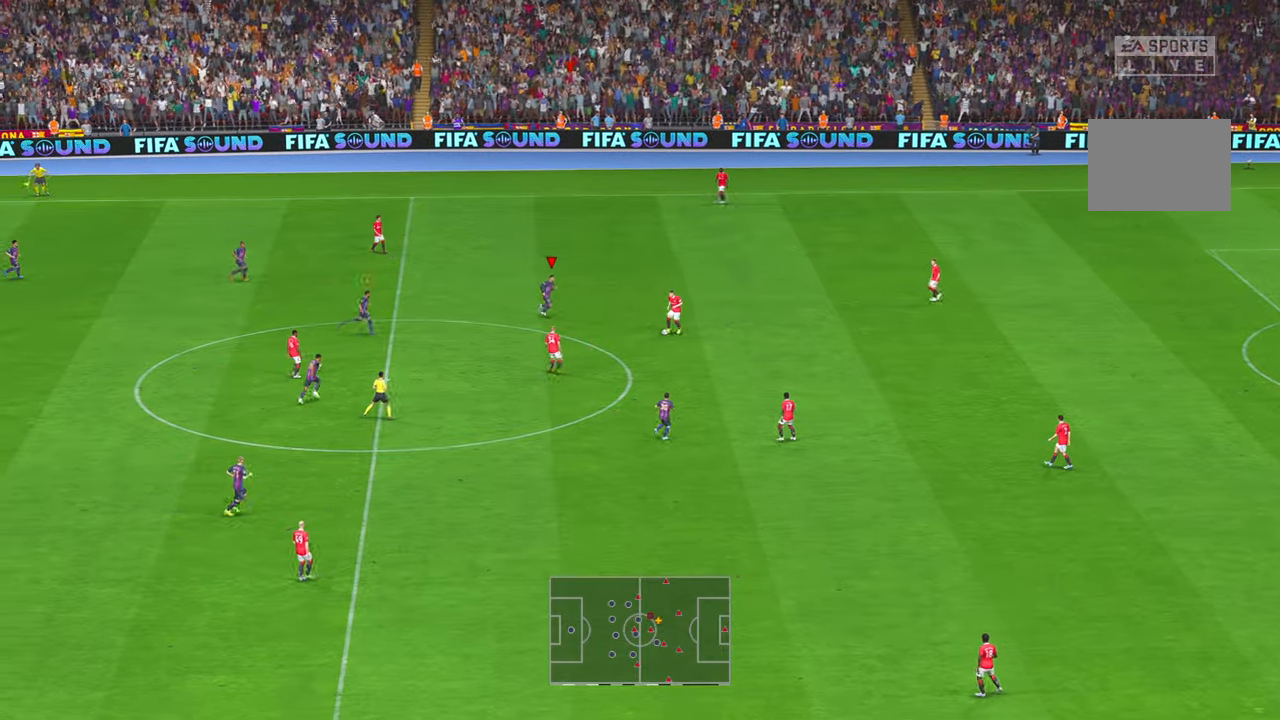
{"buttons": ["R2"], "left_stick": "down", "right_stick": "center", "events": [[250, "left_stick", "down"]]}
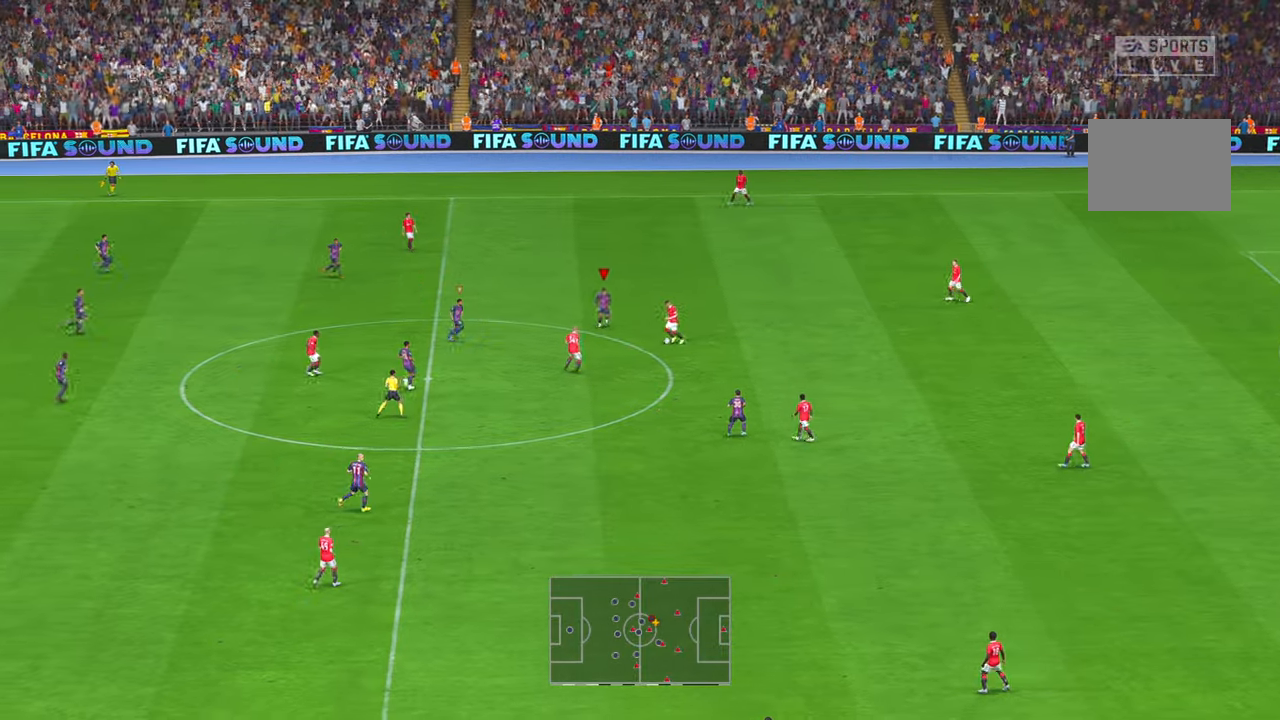
{"buttons": ["R2"], "left_stick": "down", "right_stick": "center", "events": []}
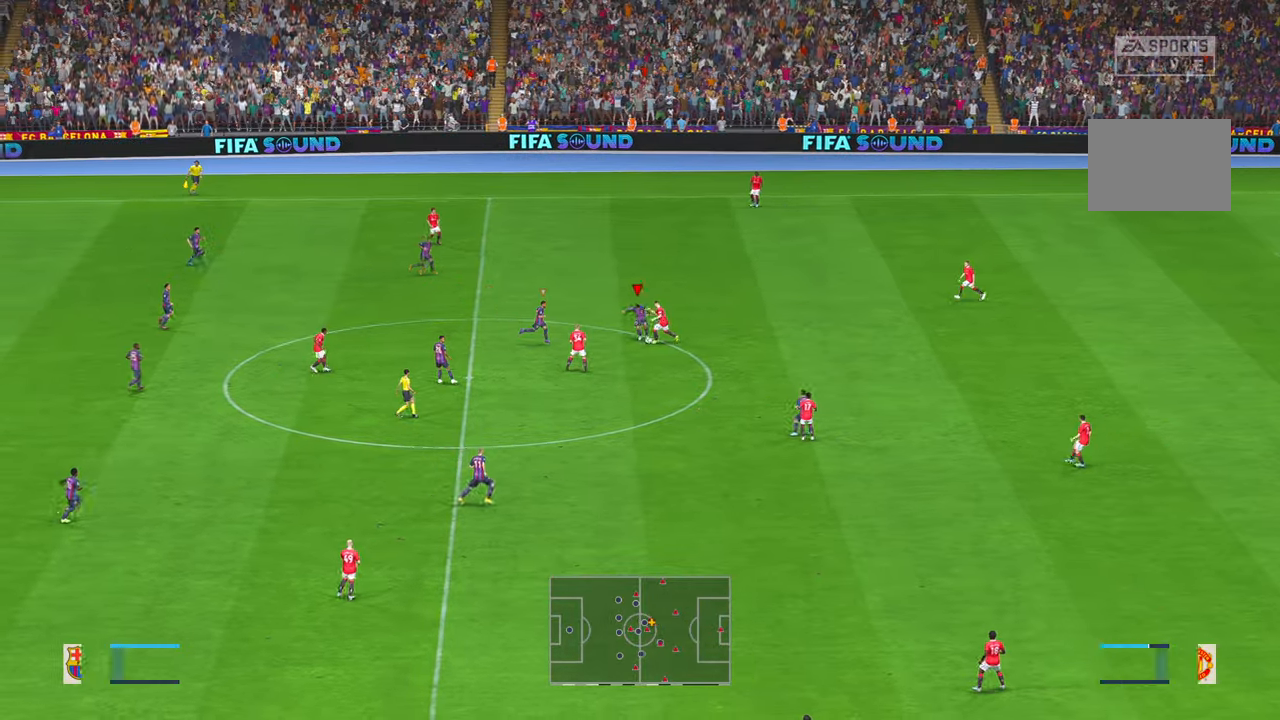
{"buttons": ["R2"], "left_stick": "down-right", "right_stick": "center", "events": [[383, "left_stick", "down-right"]]}
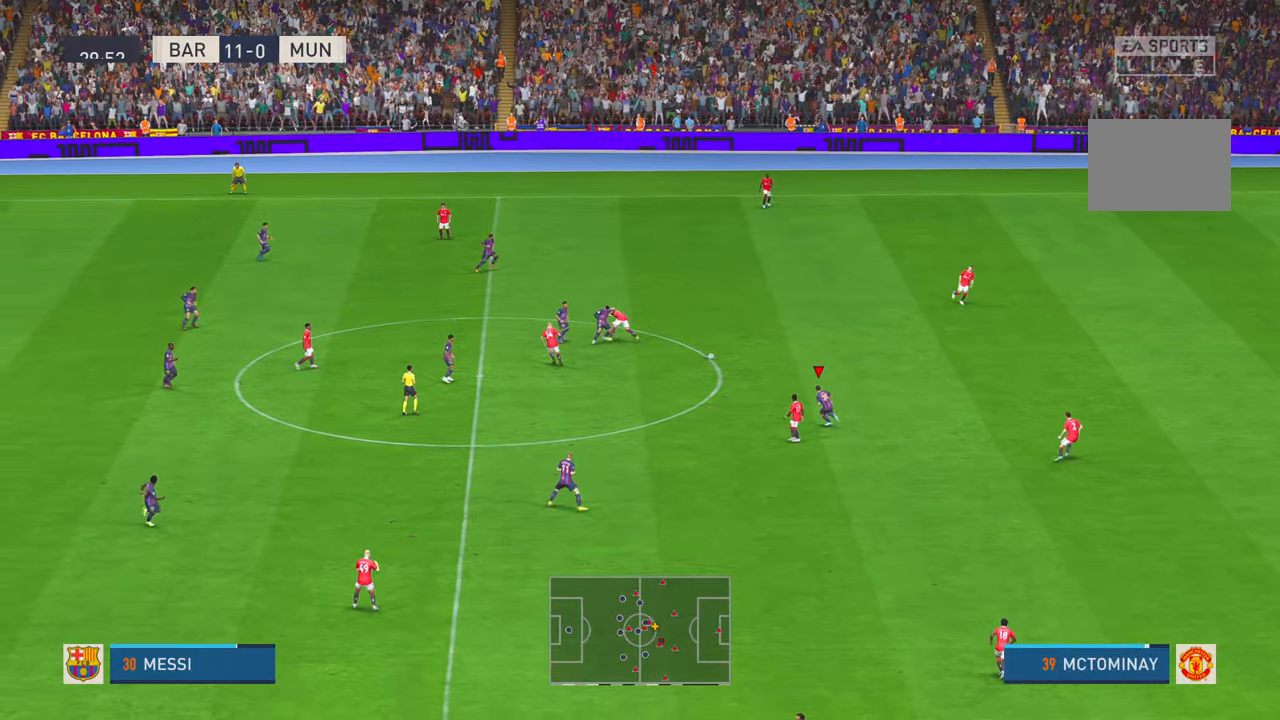
{"buttons": ["R2"], "left_stick": "right", "right_stick": "center", "events": [[66, "left_stick", "right"]]}
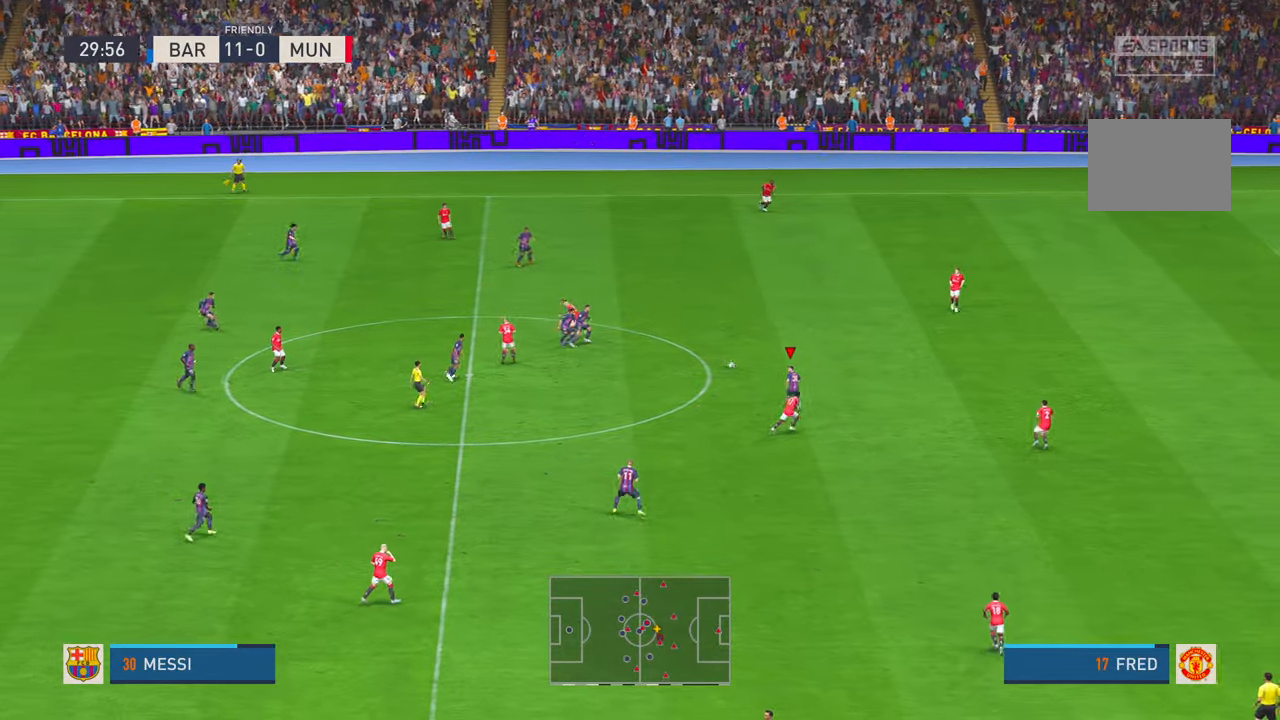
{"buttons": ["R2"], "left_stick": "down", "right_stick": "center", "events": [[466, "left_stick", "down"]]}
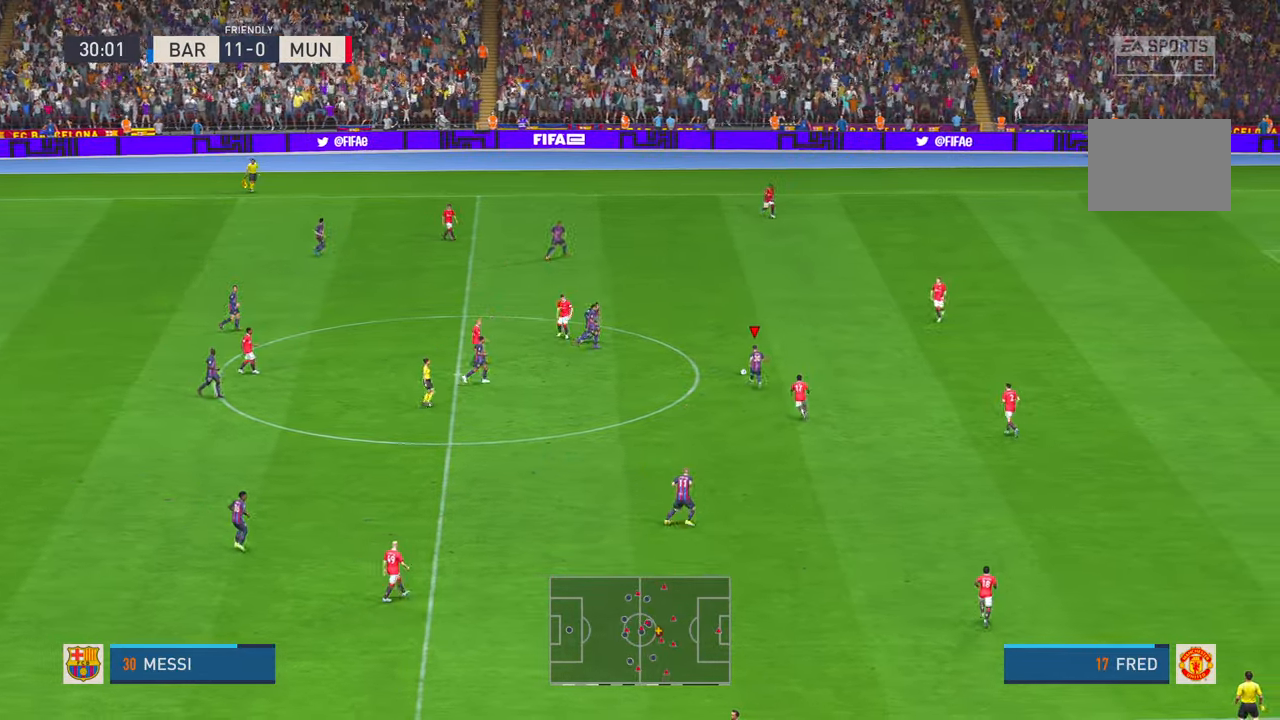
{"buttons": ["R2"], "left_stick": "down", "right_stick": "center", "events": [[350, "left_stick", "down-left"], [483, "left_stick", "down"]]}
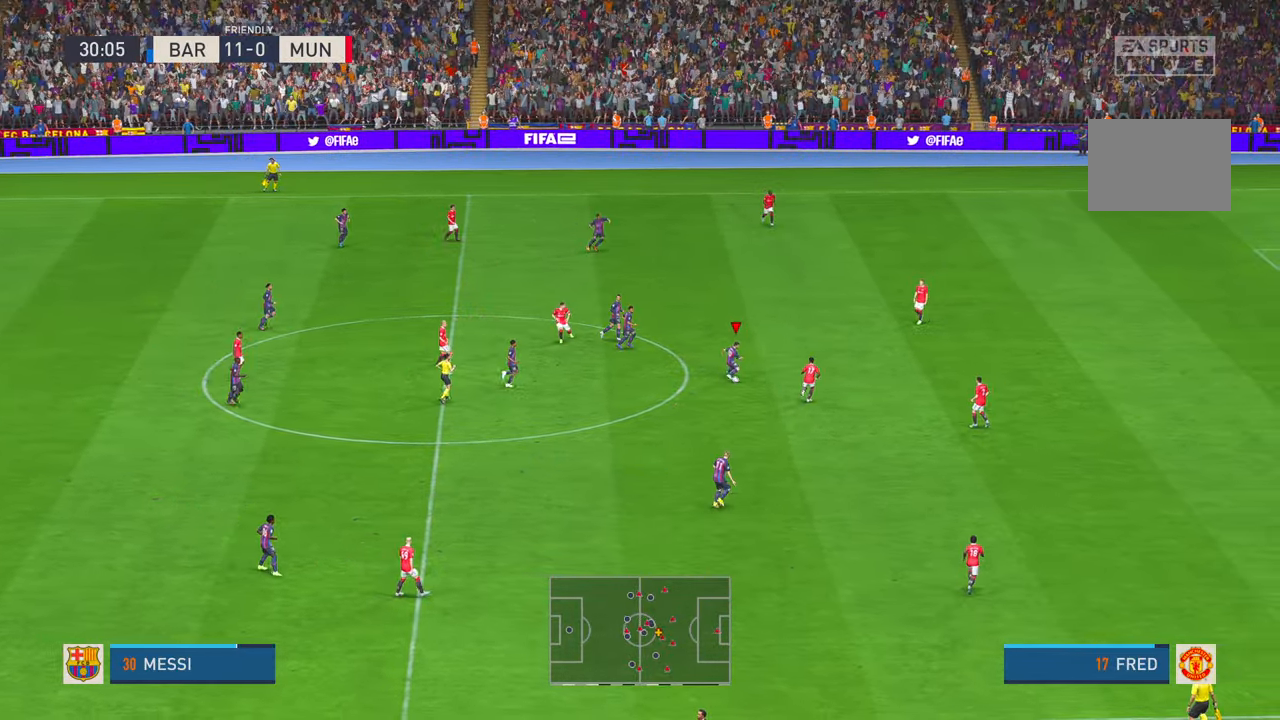
{"buttons": ["R1", "R2"], "left_stick": "down-right", "right_stick": "center", "events": [[466, "R1", "down"], [500, "left_stick", "down-right"]]}
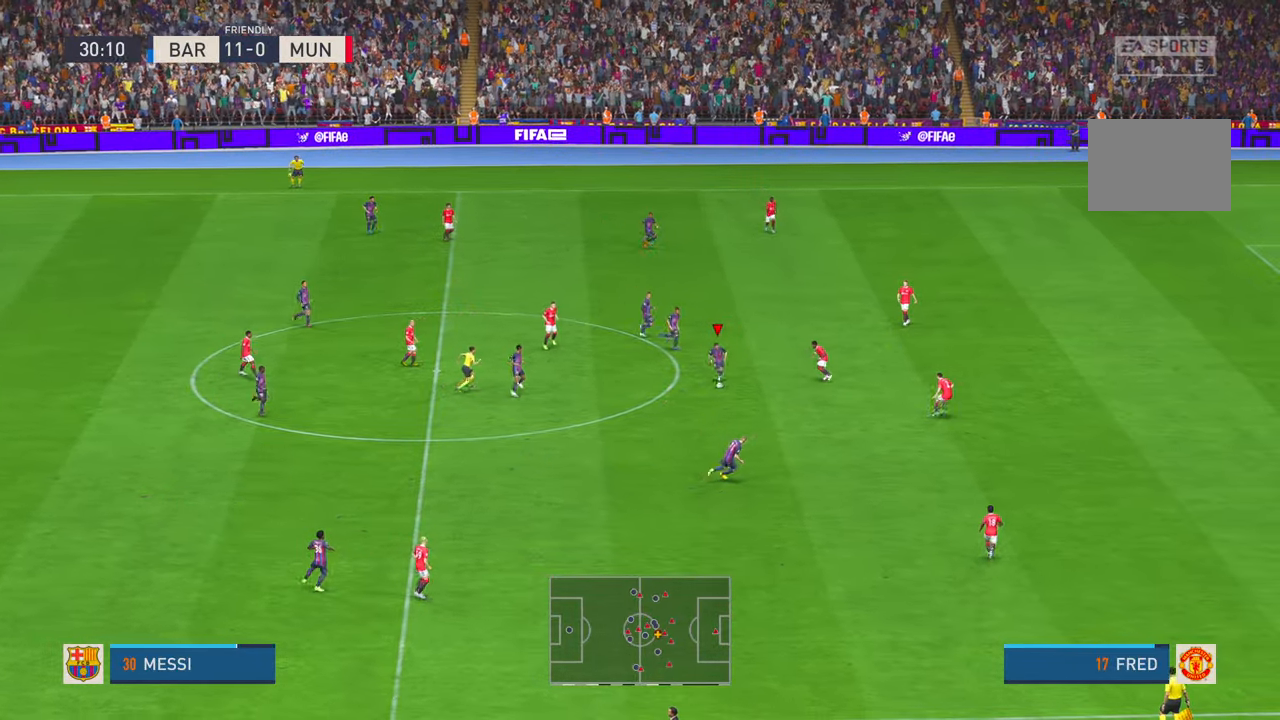
{"buttons": ["R2"], "left_stick": "down-right", "right_stick": "center", "events": [[50, "R1", "up"], [116, "R1", "down"], [383, "R1", "up"]]}
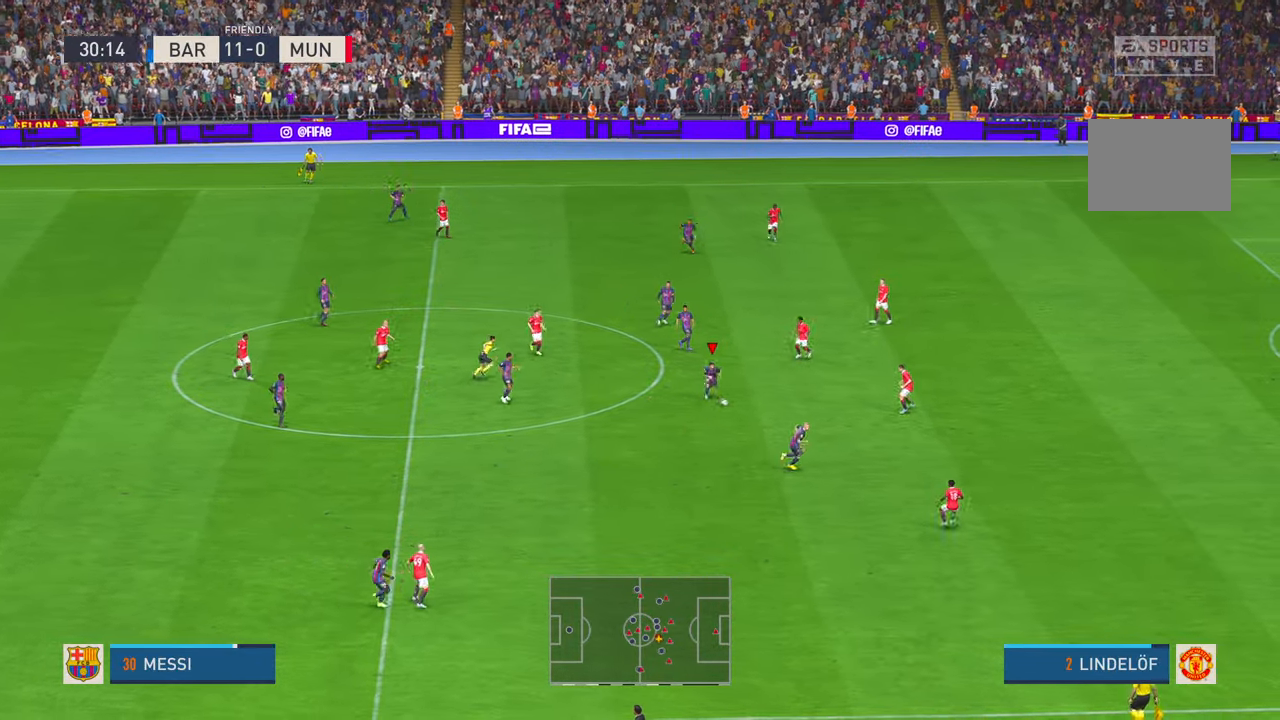
{"buttons": ["Y", "R2"], "left_stick": "right", "right_stick": "center", "events": [[350, "Y", "down"], [416, "left_stick", "right"]]}
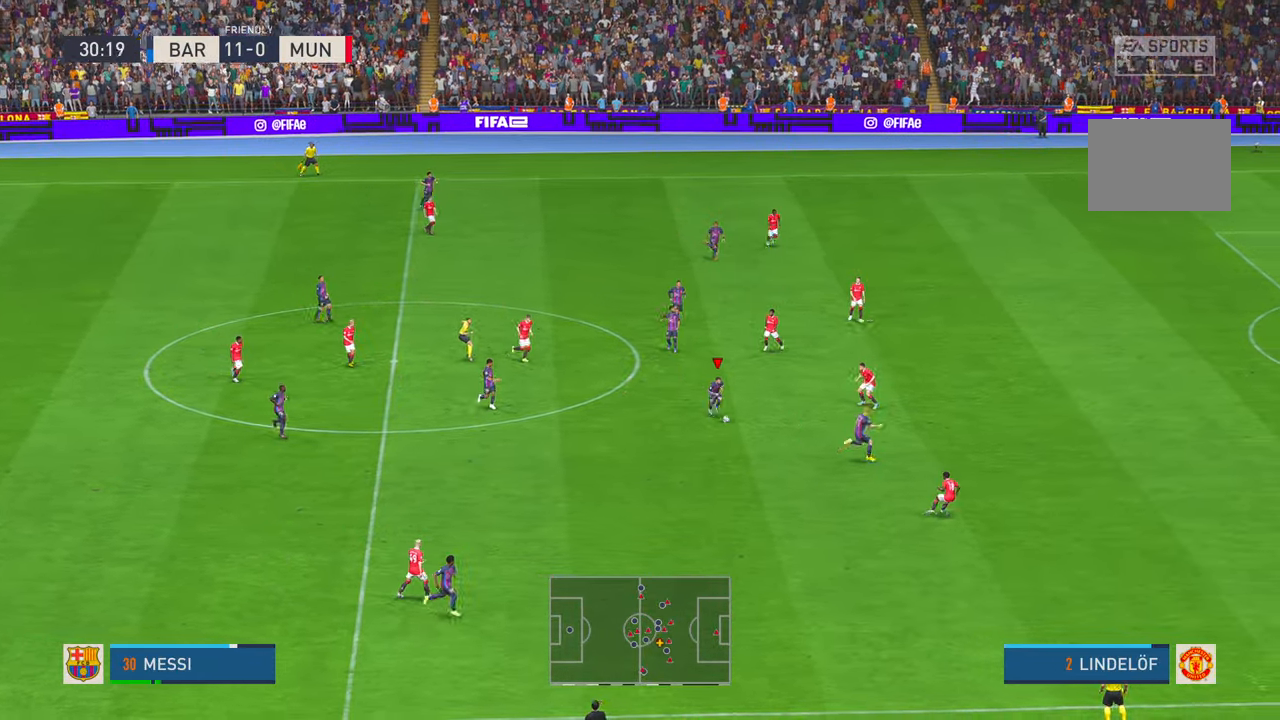
{"buttons": ["R2"], "left_stick": "right", "right_stick": "center", "events": [[16, "Y", "up"]]}
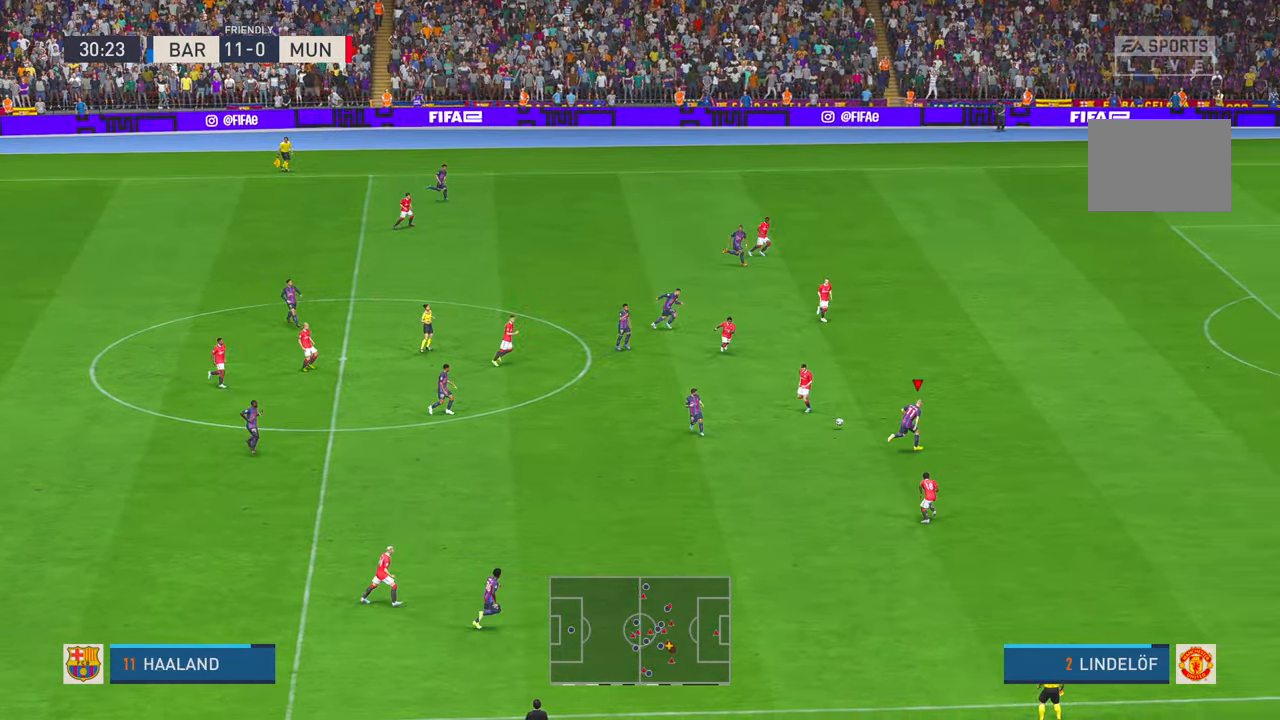
{"buttons": ["R2"], "left_stick": "up-right", "right_stick": "center", "events": [[283, "left_stick", "up-right"]]}
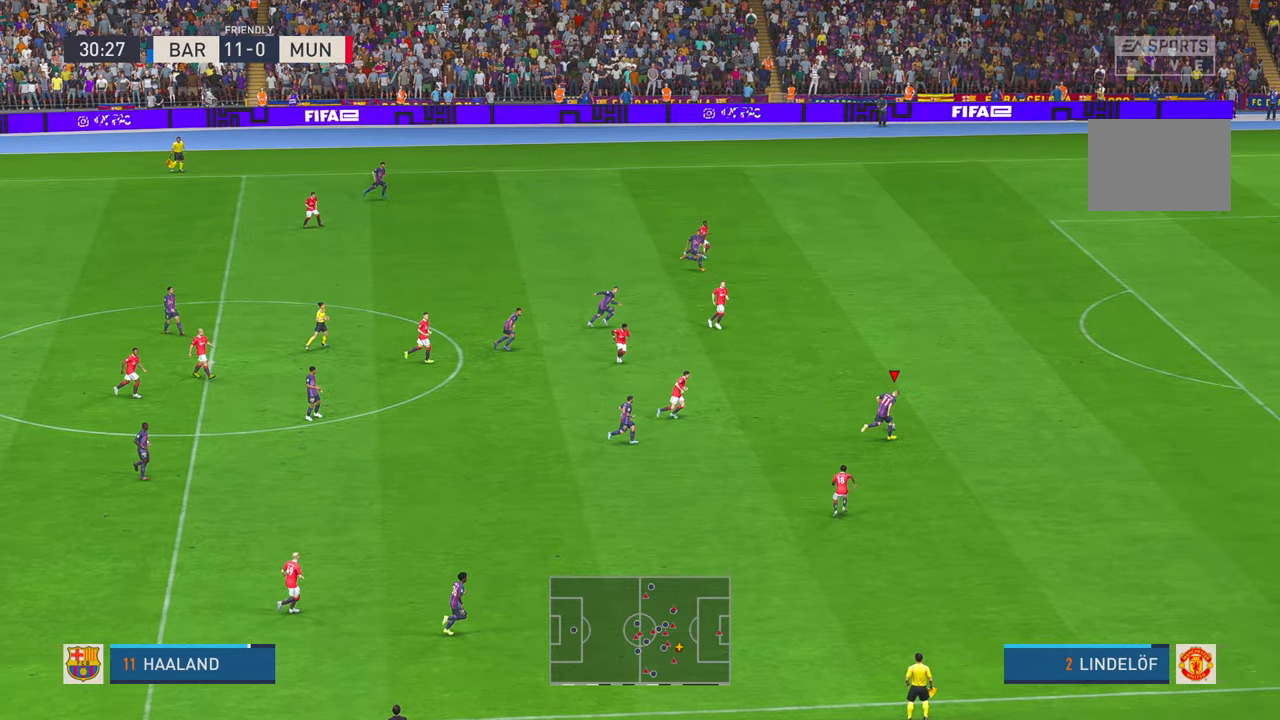
{"buttons": ["R2"], "left_stick": "up-right", "right_stick": "center", "events": []}
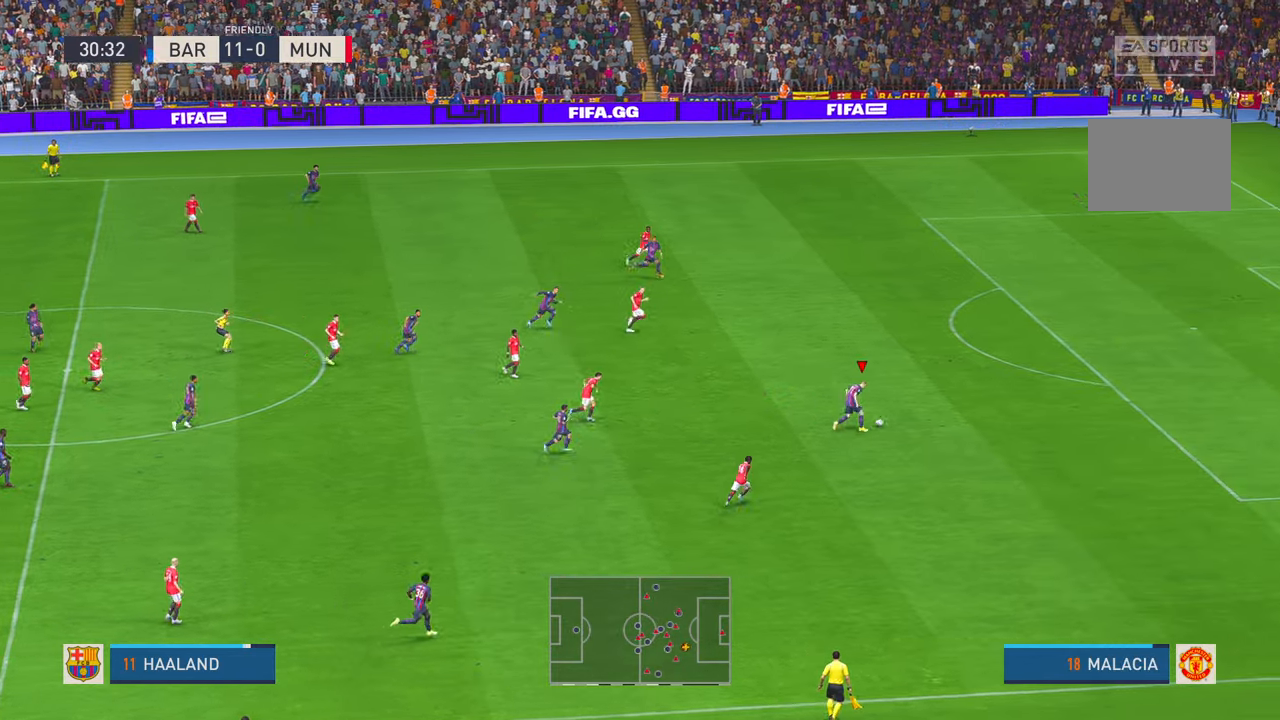
{"buttons": ["R2"], "left_stick": "up-right", "right_stick": "center", "events": []}